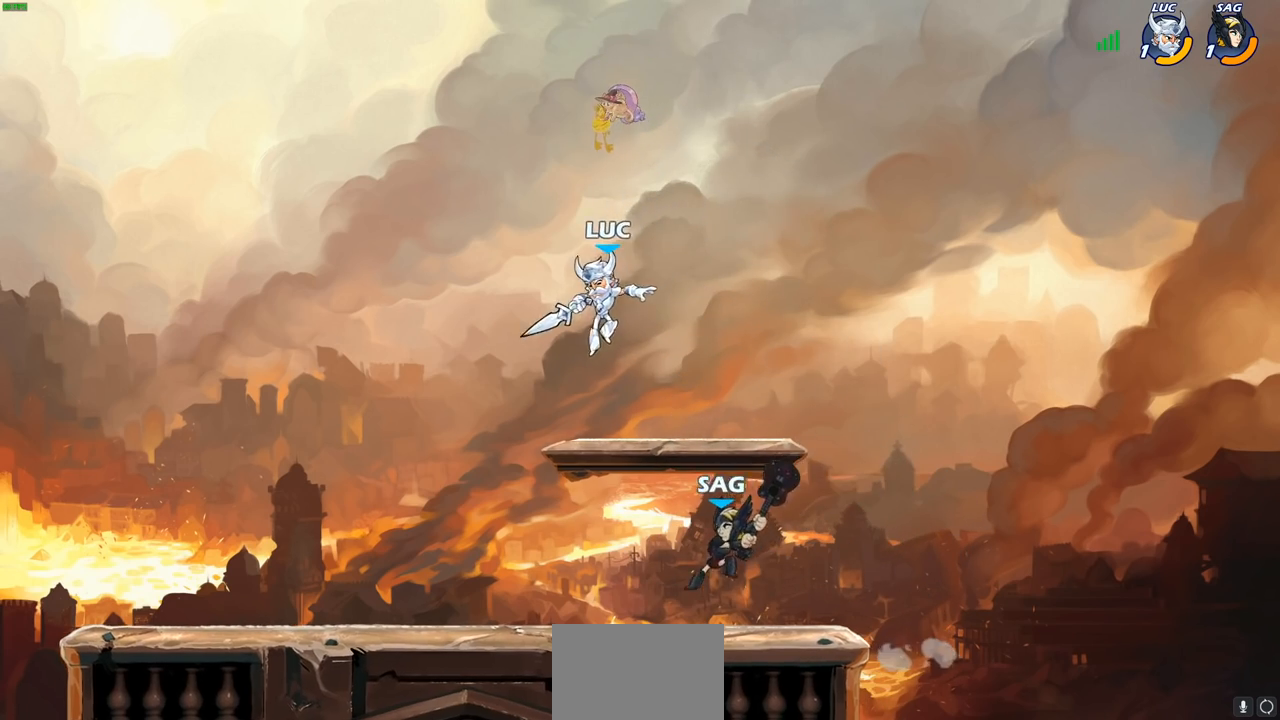
Gameplay with a controller (PlayStation layout); each line is a JSON object with the inputs held at the frame after it. "events" lists button and stick changes between this image and that frame as [ms after this image, input, new state], when the widget could be followed in between. Not read: R1.
{"buttons": [], "left_stick": "up-left", "right_stick": "center", "events": [[150, "left_stick", "down-right"], [200, "SQUARE", "down"], [267, "left_stick", "up-left"], [283, "SQUARE", "up"]]}
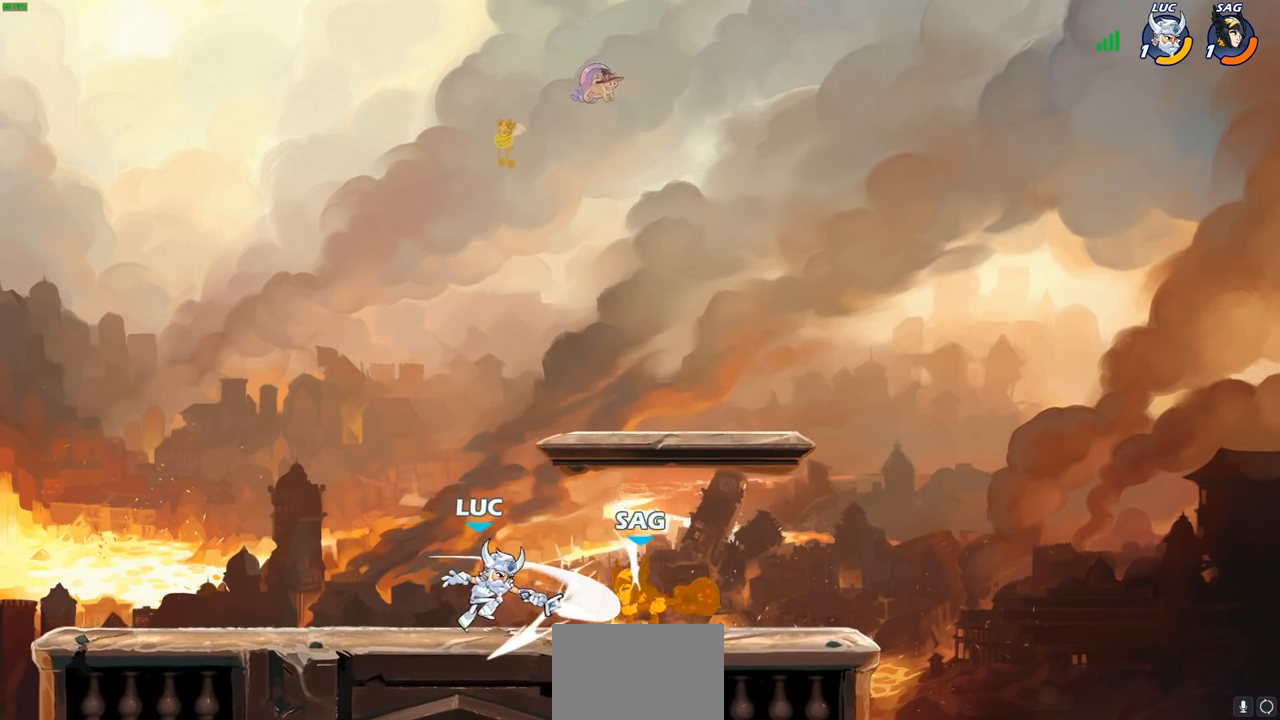
{"buttons": [], "left_stick": "right", "right_stick": "center", "events": [[50, "left_stick", "right"], [317, "R2", "down"], [483, "R2", "up"]]}
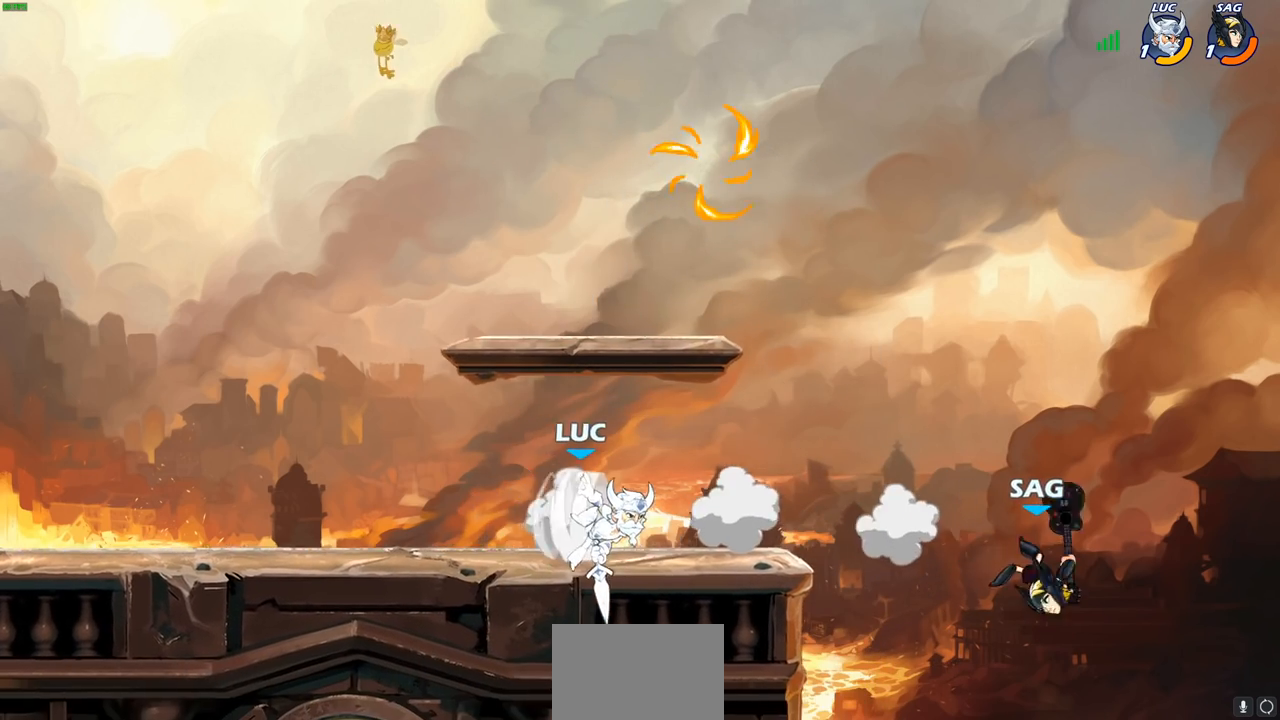
{"buttons": [], "left_stick": "center", "right_stick": "center", "events": [[50, "left_stick", "center"], [183, "left_stick", "down-right"], [250, "CIRCLE", "down"], [250, "left_stick", "down"], [350, "CIRCLE", "up"], [400, "left_stick", "center"]]}
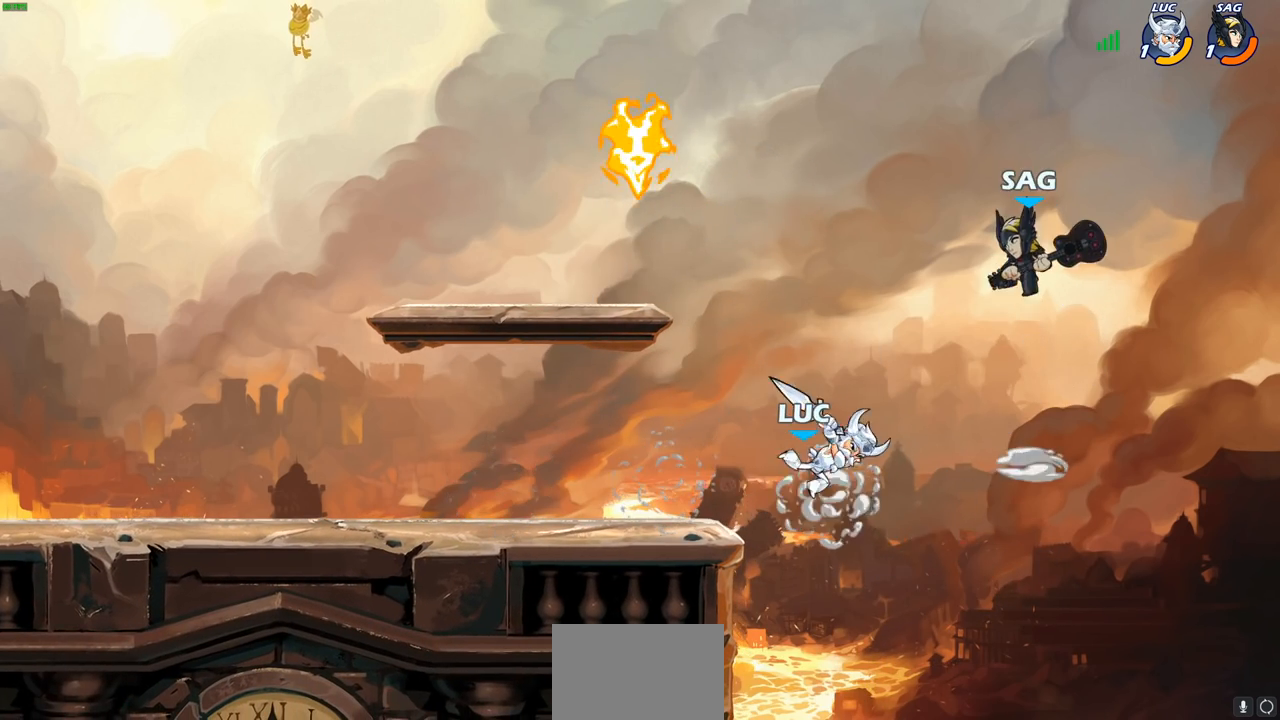
{"buttons": [], "left_stick": "center", "right_stick": "center", "events": []}
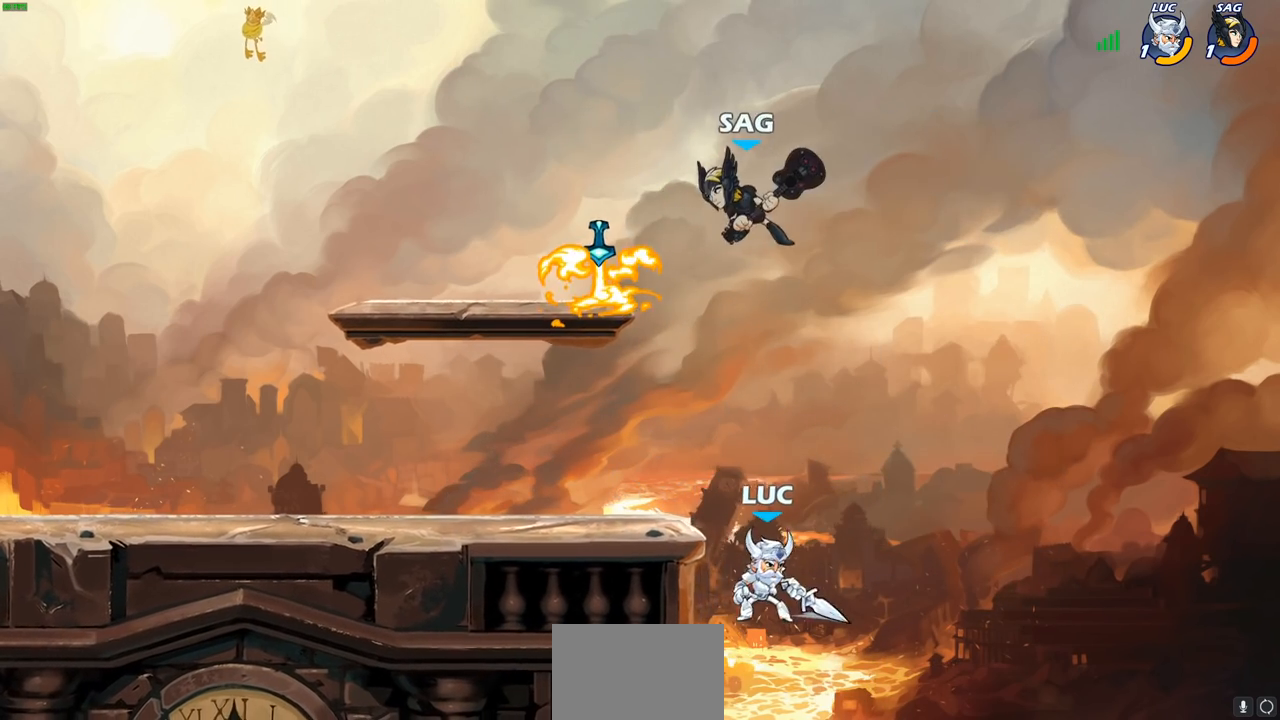
{"buttons": [], "left_stick": "left", "right_stick": "center", "events": [[100, "left_stick", "up-left"], [117, "CROSS", "down"], [233, "CROSS", "up"], [283, "CROSS", "down"], [300, "left_stick", "left"], [317, "SQUARE", "down"], [350, "CROSS", "up"], [383, "SQUARE", "up"]]}
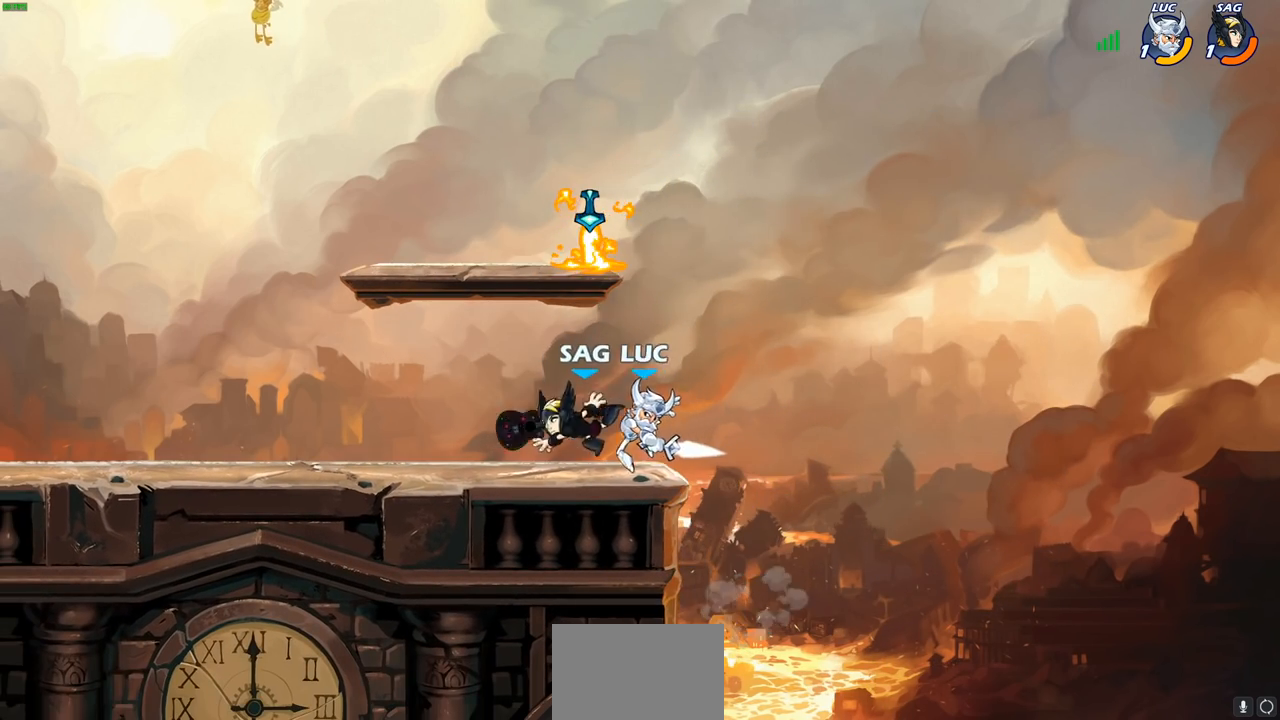
{"buttons": ["R2"], "left_stick": "left", "right_stick": "center", "events": [[217, "left_stick", "center"], [383, "left_stick", "left"], [483, "R2", "down"]]}
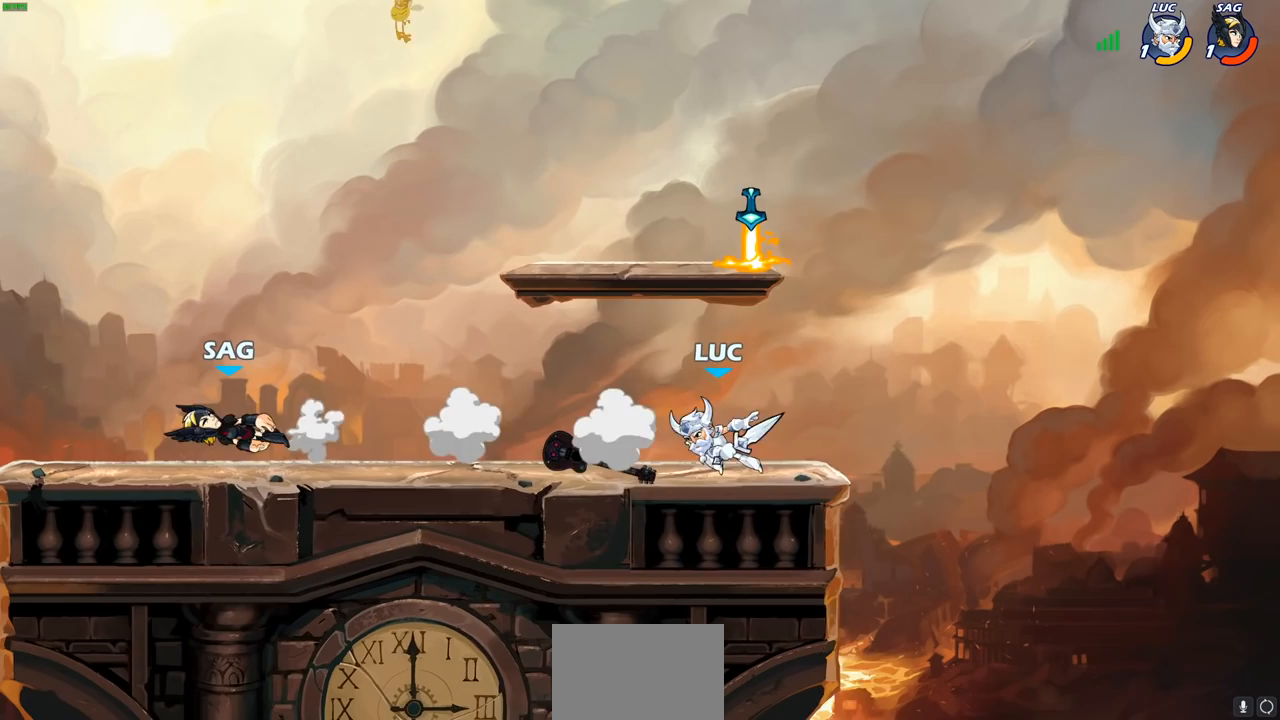
{"buttons": [], "left_stick": "center", "right_stick": "center", "events": [[117, "left_stick", "center"], [167, "R2", "up"], [333, "CIRCLE", "down"], [400, "CIRCLE", "up"]]}
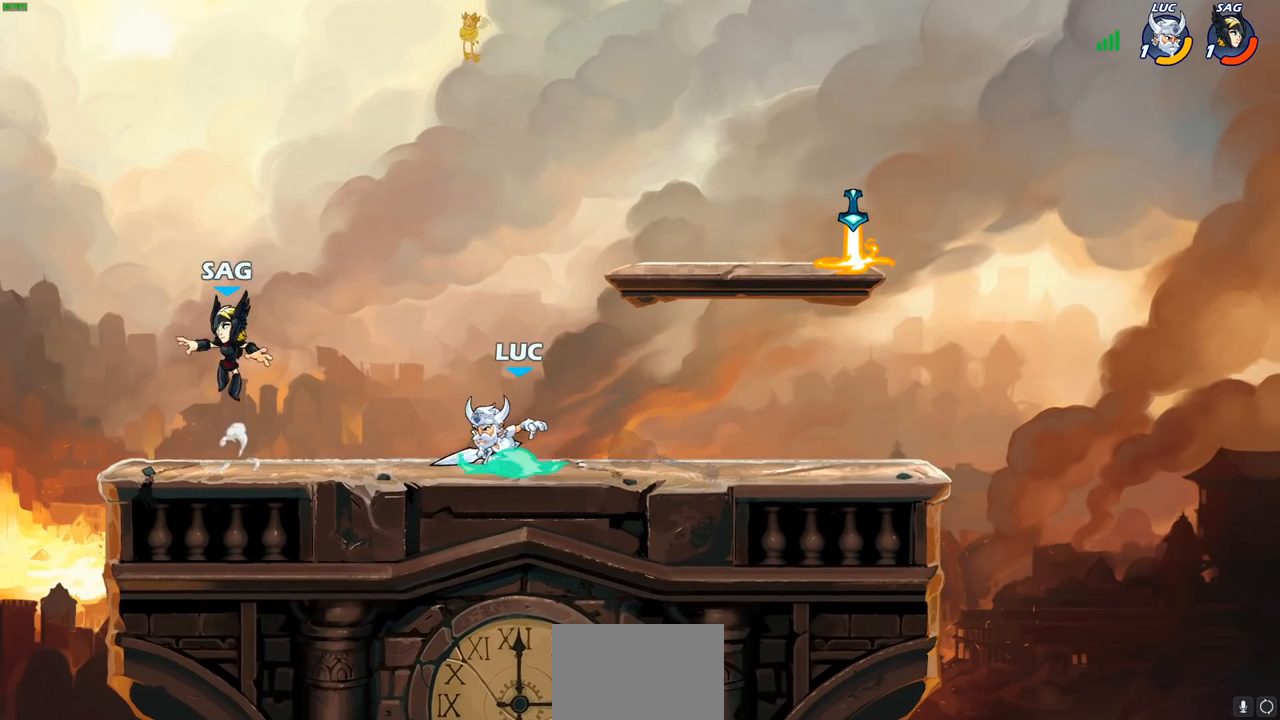
{"buttons": [], "left_stick": "center", "right_stick": "center", "events": []}
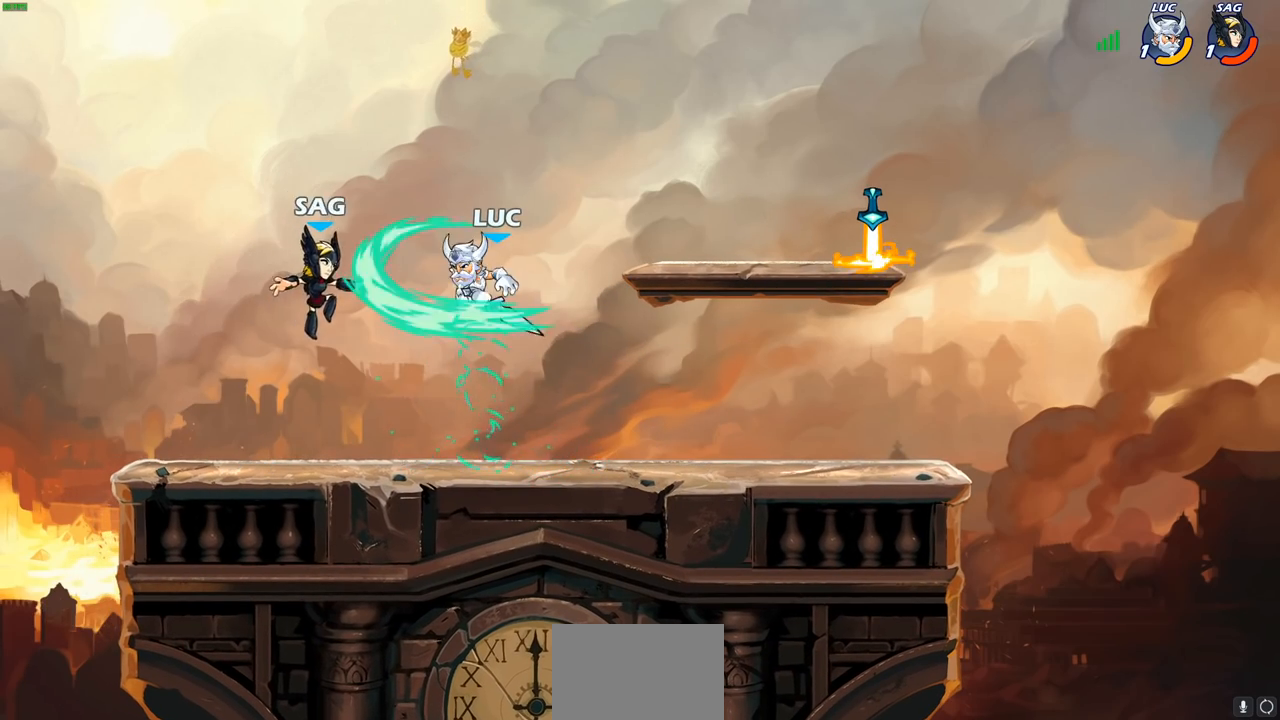
{"buttons": ["CROSS", "R2"], "left_stick": "up-right", "right_stick": "center", "events": [[267, "left_stick", "right"], [400, "CROSS", "down"], [417, "R2", "down"], [433, "left_stick", "up-right"]]}
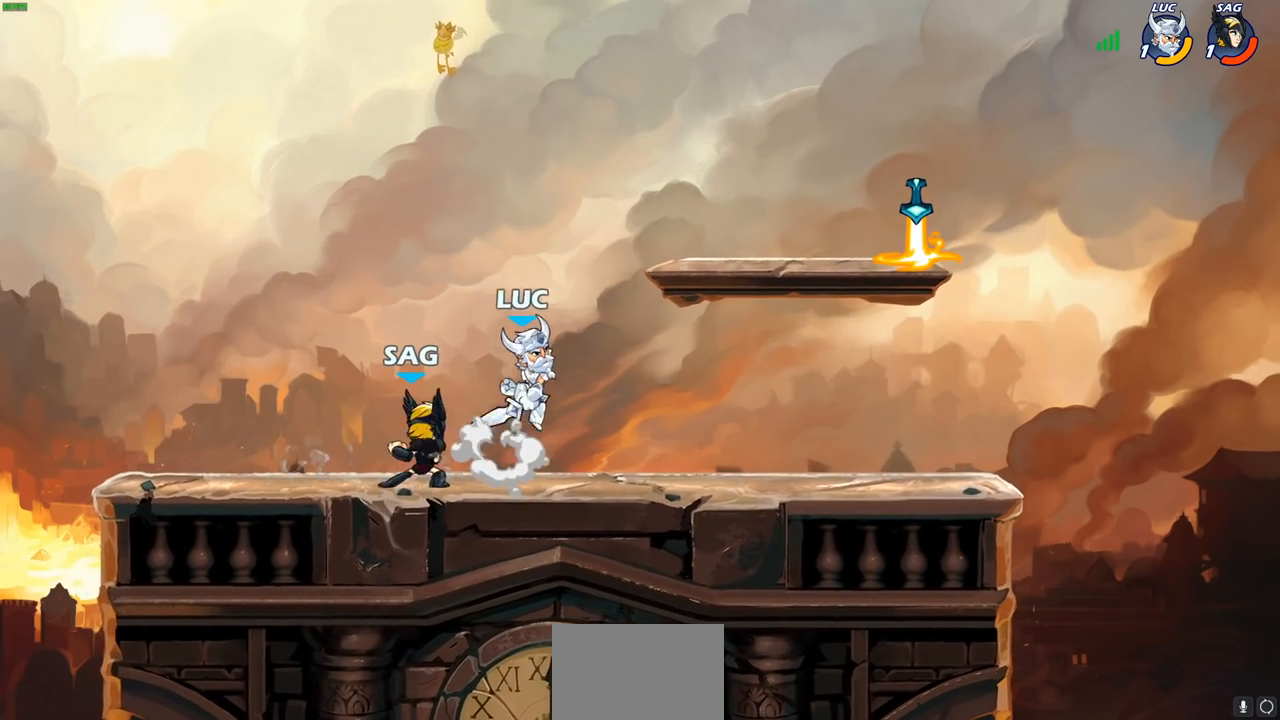
{"buttons": [], "left_stick": "down-left", "right_stick": "center", "events": [[133, "CROSS", "up"], [167, "R2", "up"], [233, "left_stick", "down-left"]]}
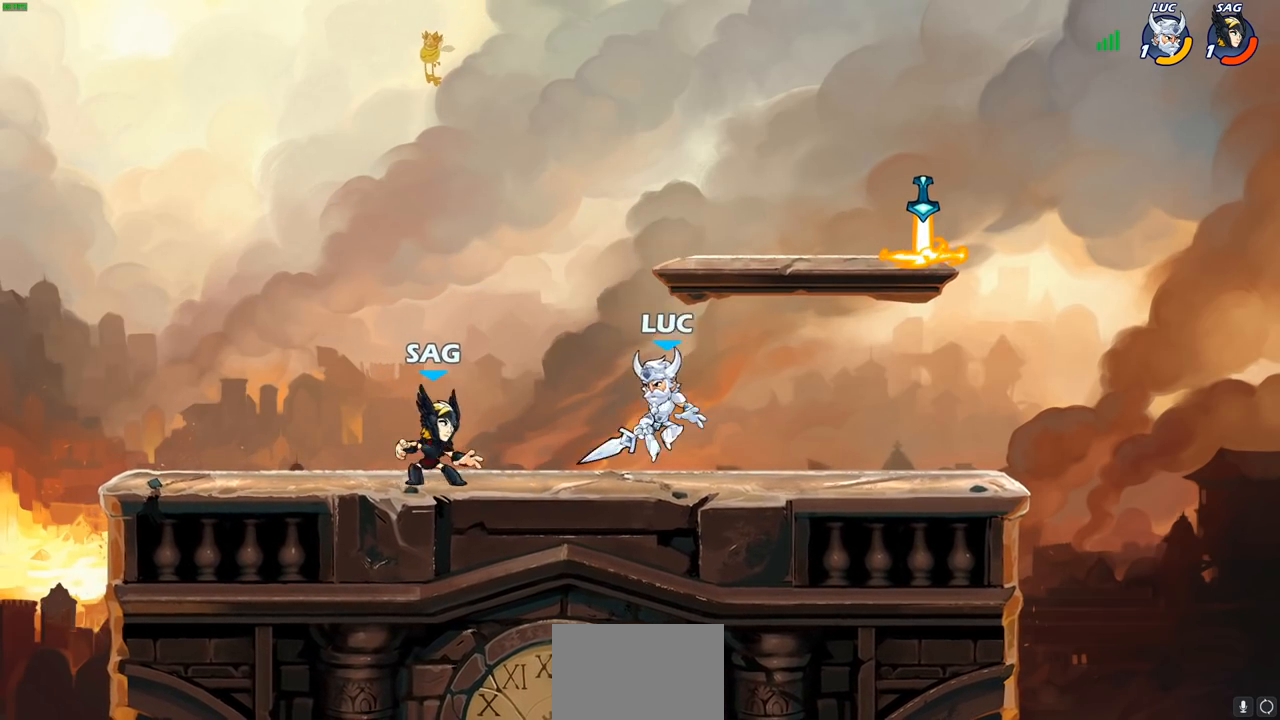
{"buttons": [], "left_stick": "center", "right_stick": "center", "events": [[133, "left_stick", "center"], [150, "SQUARE", "down"], [183, "right_stick", "down-left"], [250, "SQUARE", "up"], [250, "right_stick", "center"], [367, "SQUARE", "down"], [467, "SQUARE", "up"]]}
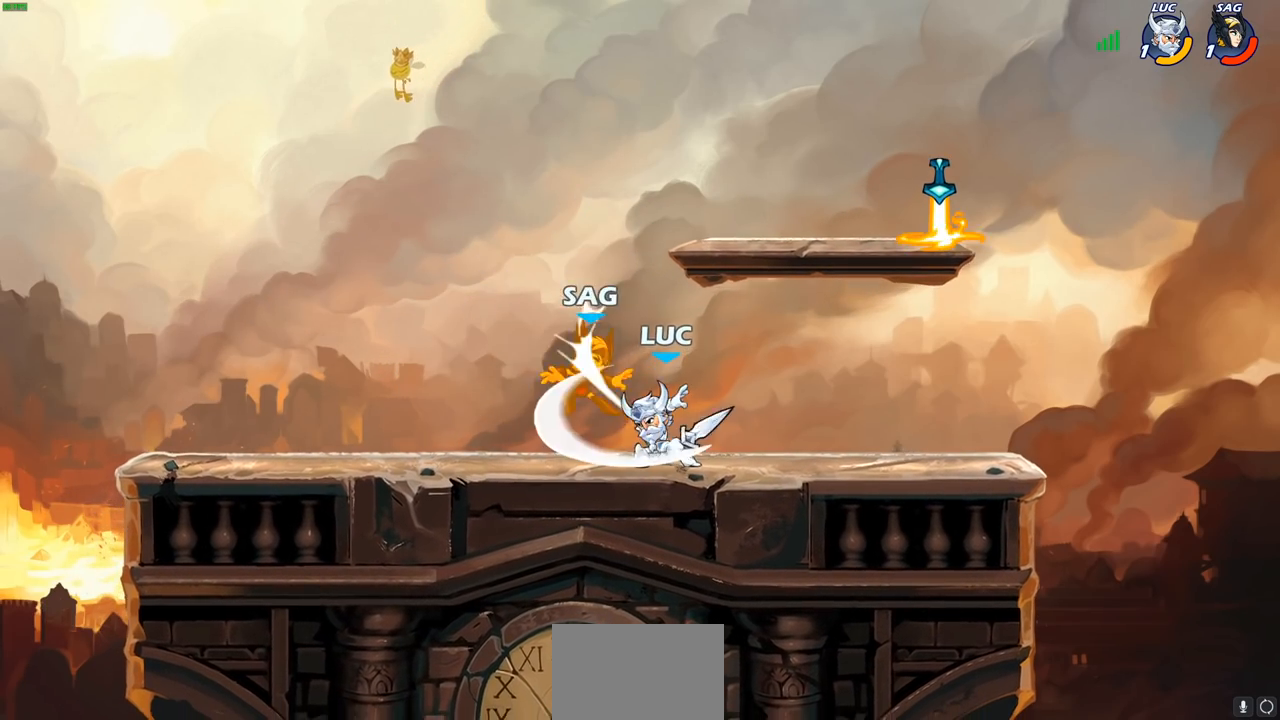
{"buttons": ["R2"], "left_stick": "left", "right_stick": "center", "events": [[417, "left_stick", "left"], [483, "R2", "down"]]}
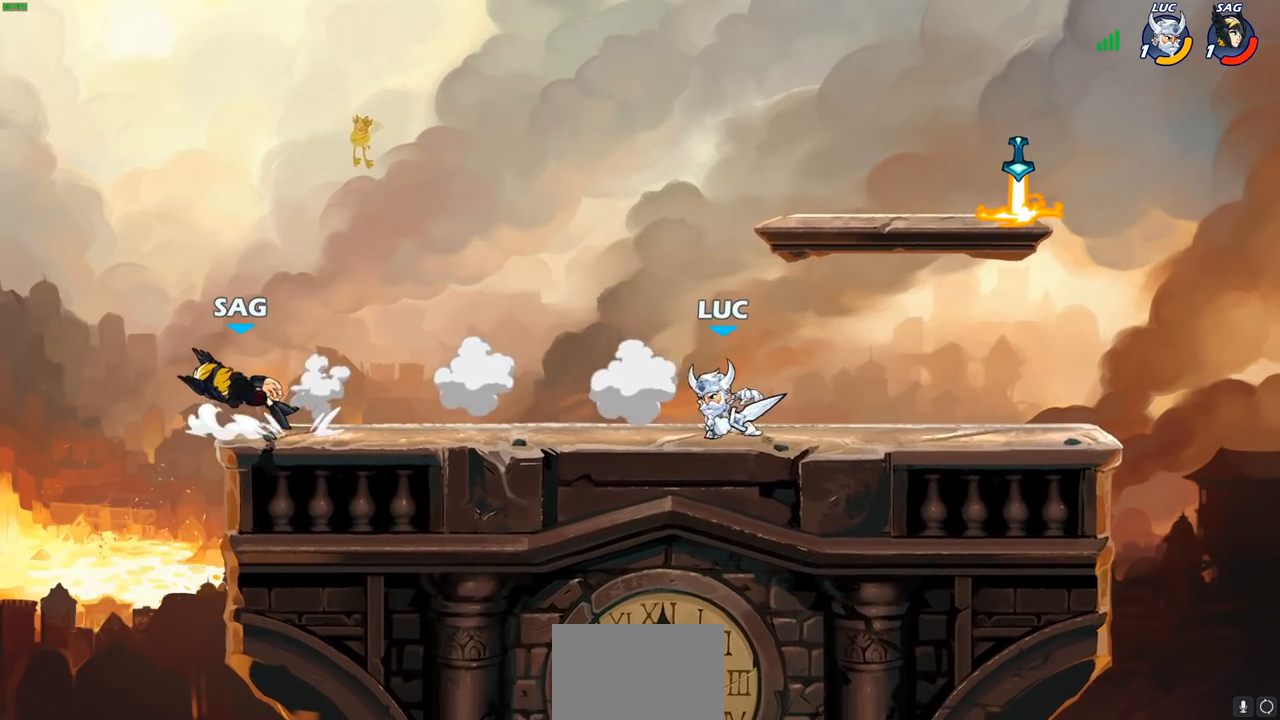
{"buttons": [], "left_stick": "center", "right_stick": "center", "events": [[167, "R2", "up"], [300, "left_stick", "center"]]}
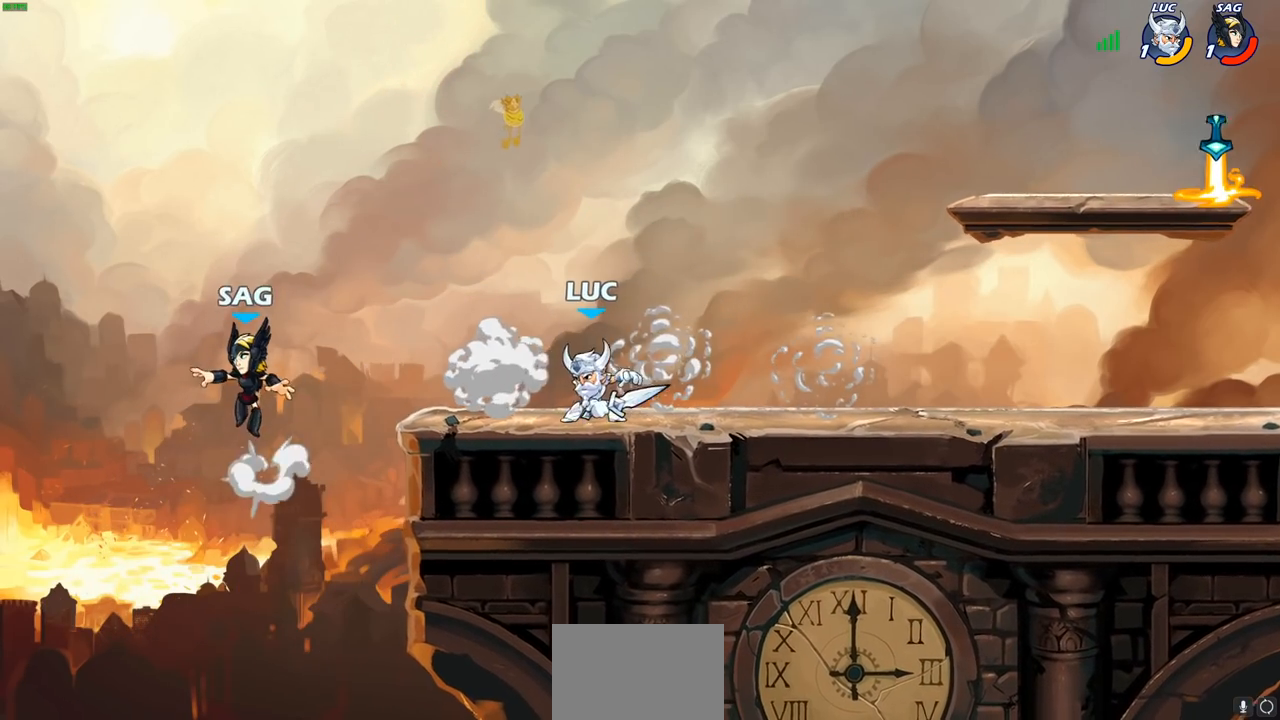
{"buttons": [], "left_stick": "center", "right_stick": "center", "events": [[33, "left_stick", "down"], [100, "CIRCLE", "down"], [167, "CIRCLE", "up"], [183, "left_stick", "center"]]}
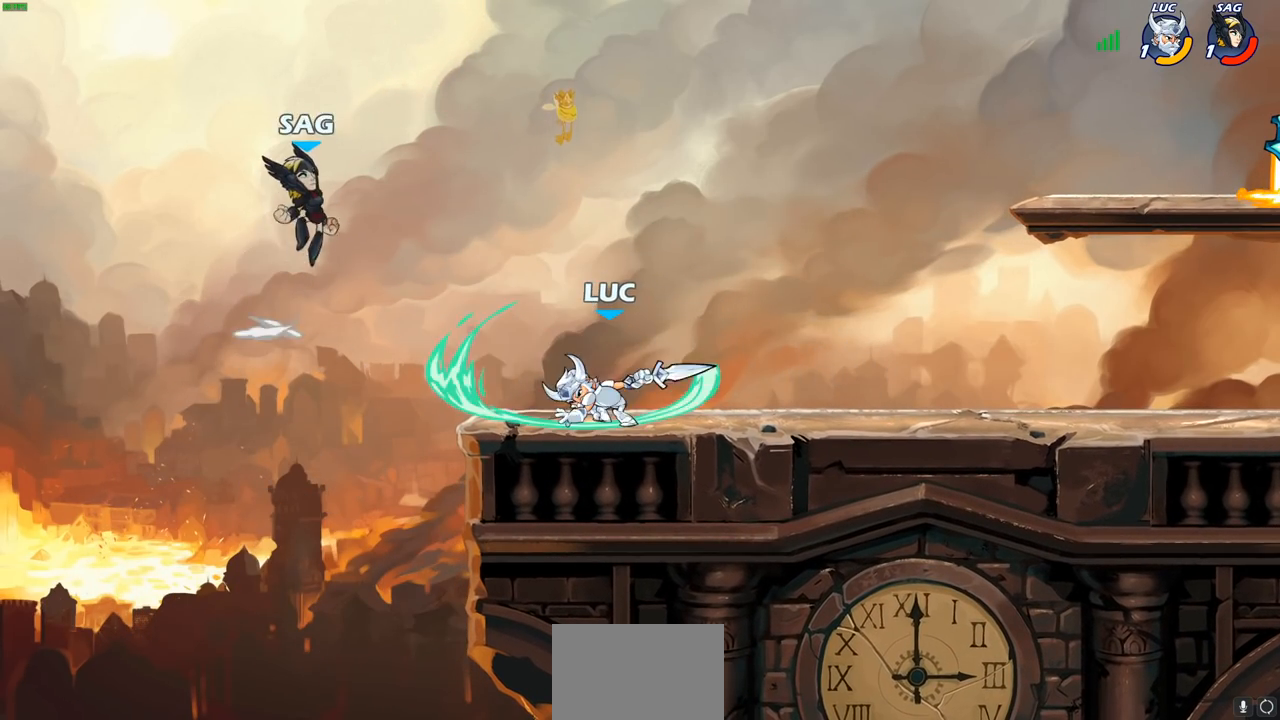
{"buttons": ["CROSS"], "left_stick": "up-right", "right_stick": "center", "events": [[367, "left_stick", "right"], [433, "left_stick", "up-right"], [450, "CROSS", "down"]]}
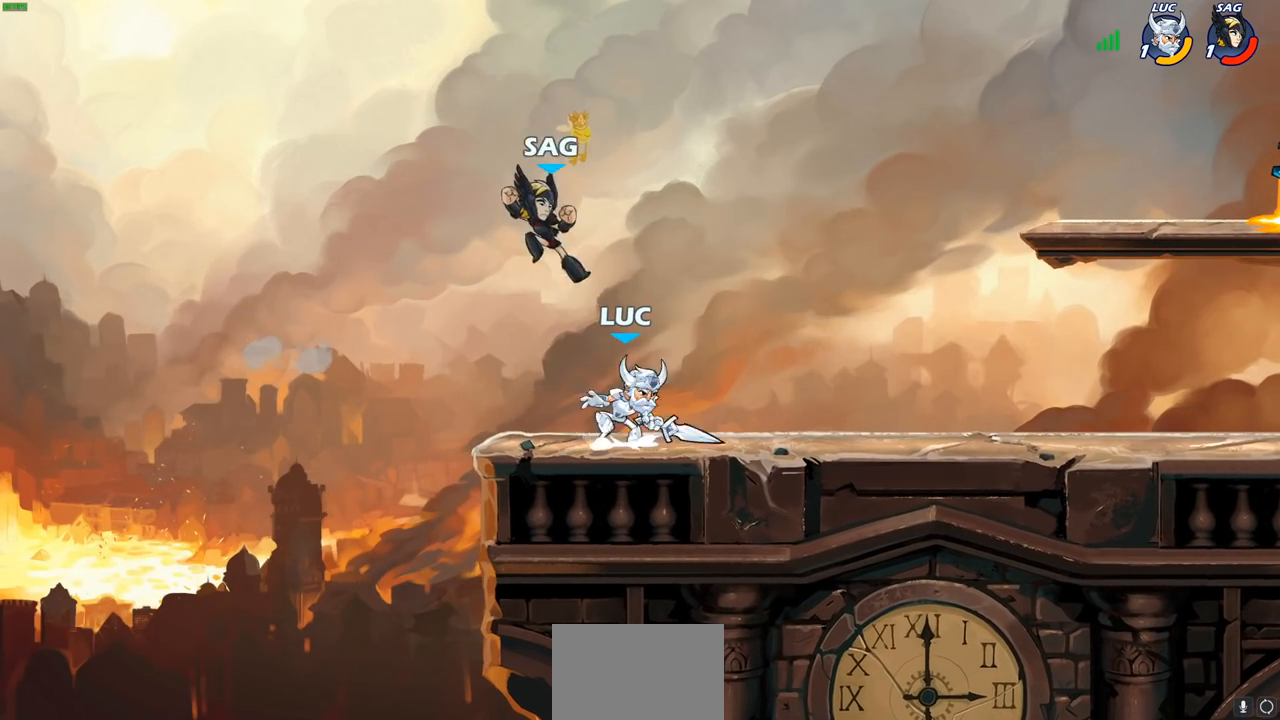
{"buttons": [], "left_stick": "up-right", "right_stick": "center", "events": [[50, "CROSS", "up"], [200, "left_stick", "right"], [217, "R2", "down"], [383, "R2", "up"], [500, "left_stick", "up-right"]]}
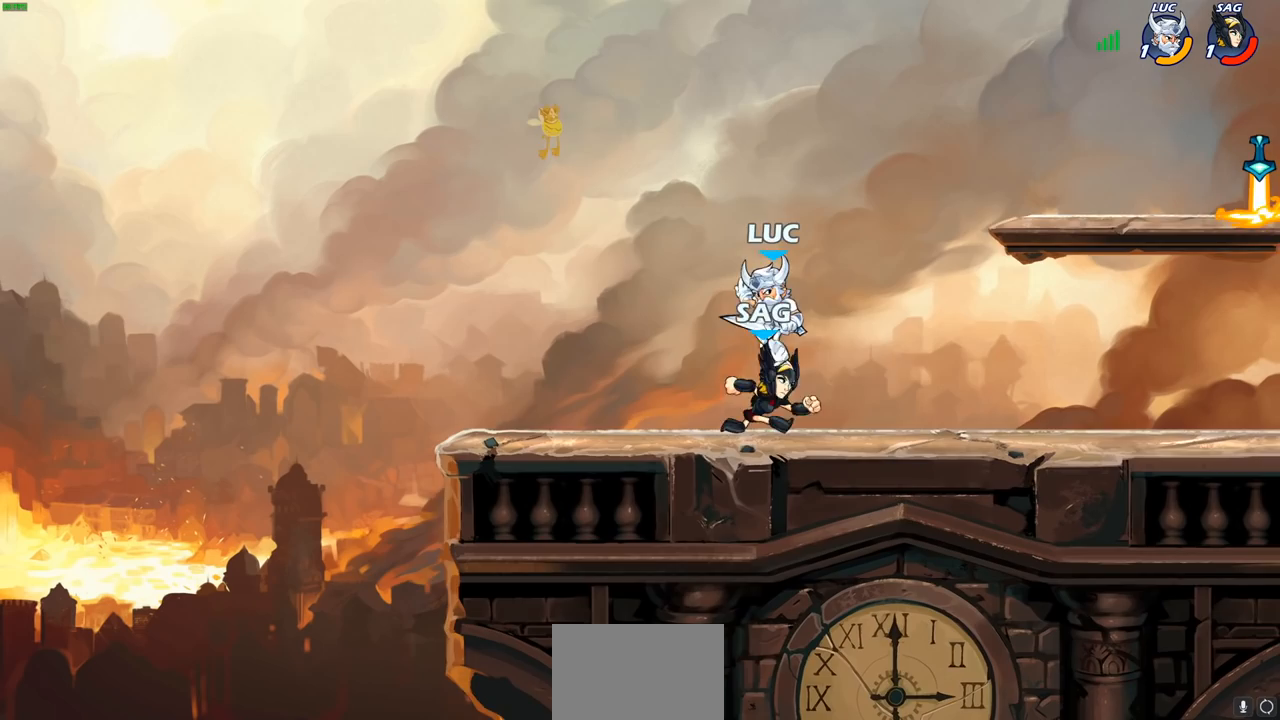
{"buttons": [], "left_stick": "right", "right_stick": "center"}
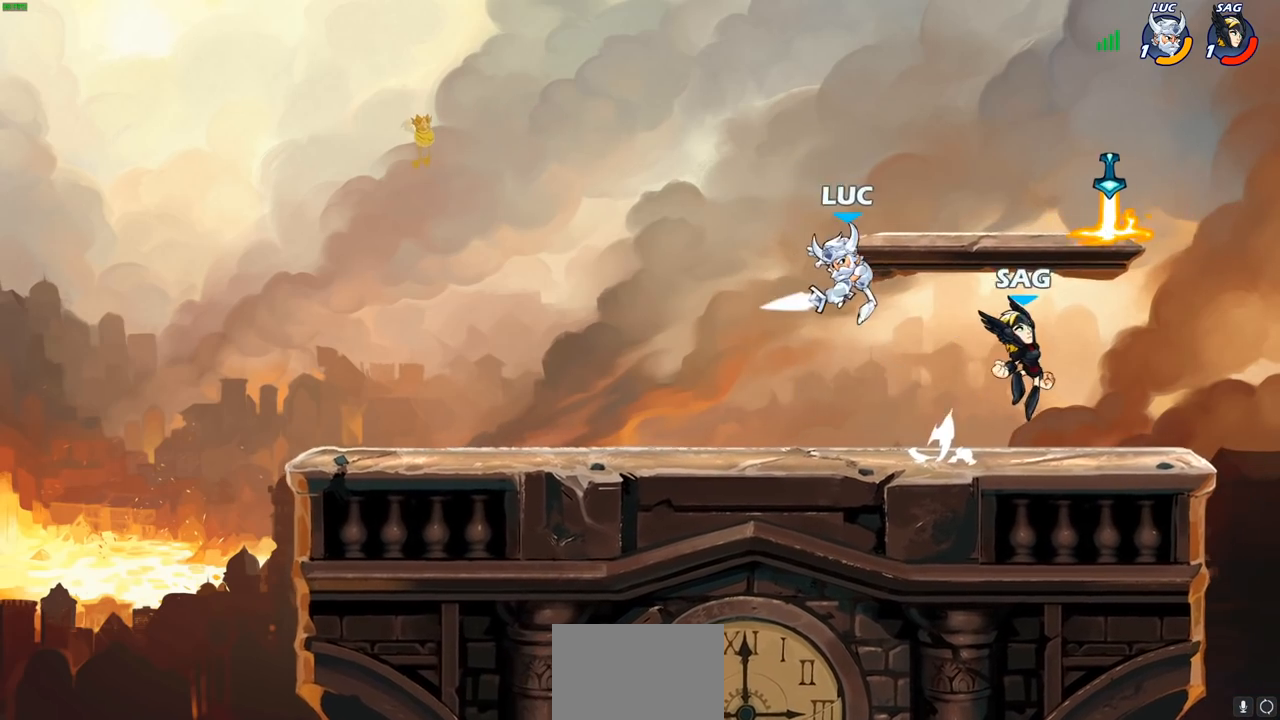
{"buttons": [], "left_stick": "center", "right_stick": "center", "events": [[350, "left_stick", "center"]]}
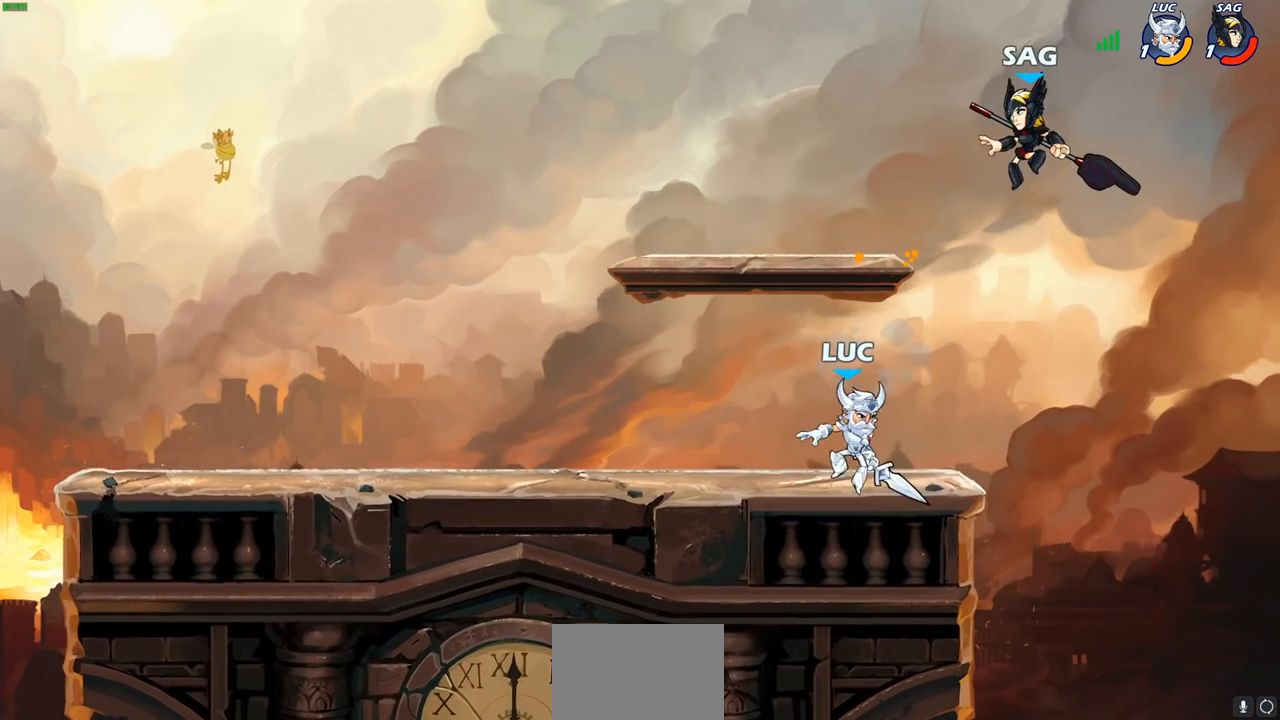
{"buttons": [], "left_stick": "left", "right_stick": "center", "events": [[167, "left_stick", "right"], [183, "CROSS", "down"], [217, "left_stick", "up-right"], [233, "CIRCLE", "down"], [233, "CROSS", "up"], [317, "CIRCLE", "up"], [500, "left_stick", "left"]]}
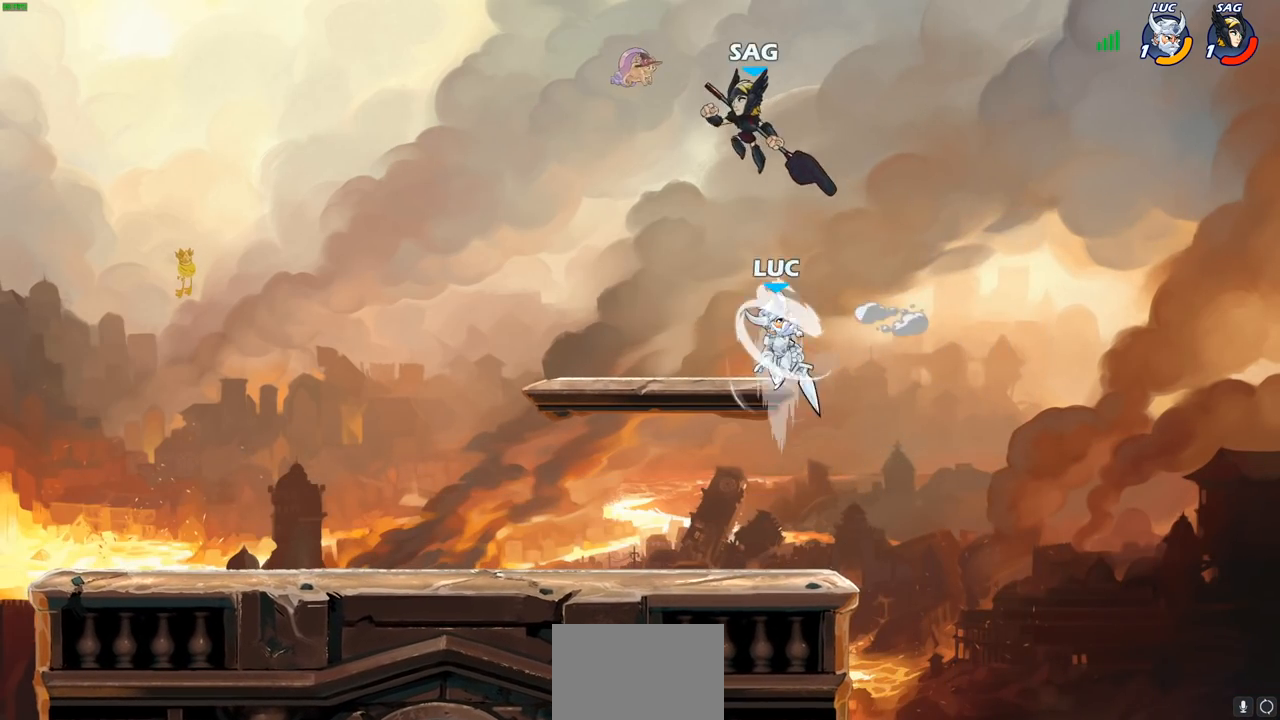
{"buttons": [], "left_stick": "down", "right_stick": "center", "events": [[483, "left_stick", "down"]]}
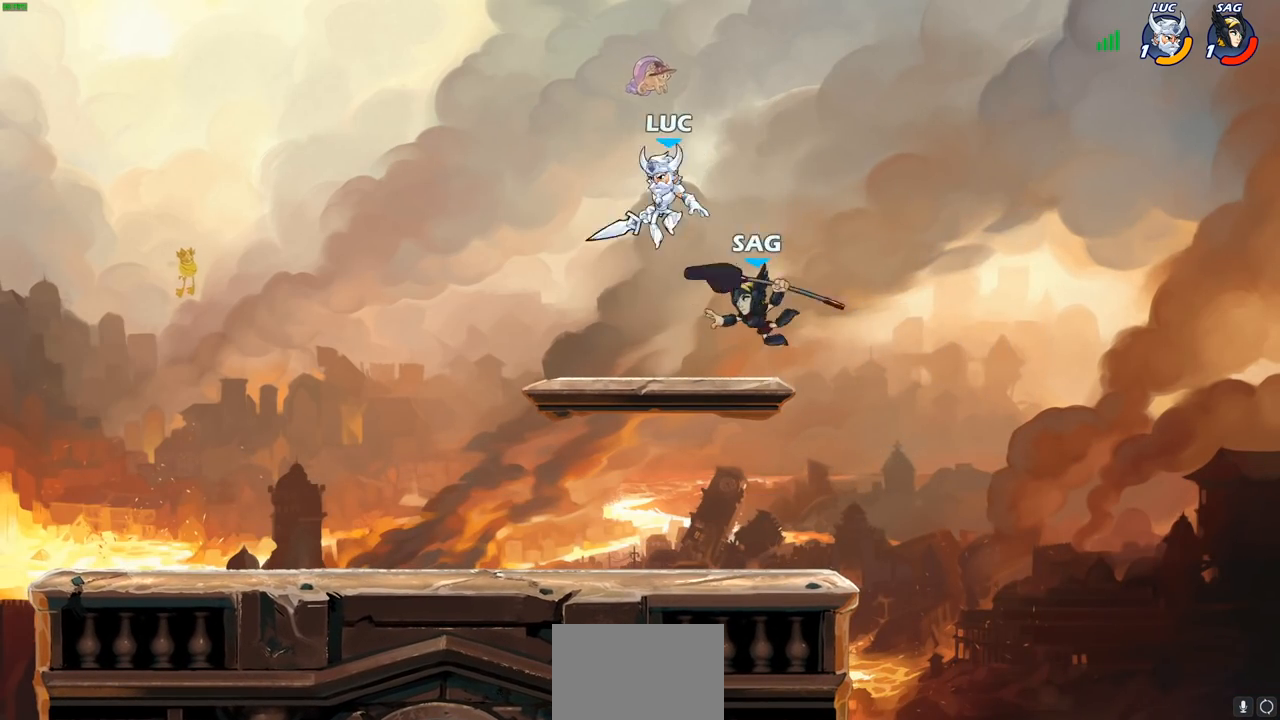
{"buttons": [], "left_stick": "left", "right_stick": "center", "events": [[50, "left_stick", "right"], [83, "SQUARE", "down"], [167, "SQUARE", "up"], [183, "left_stick", "left"]]}
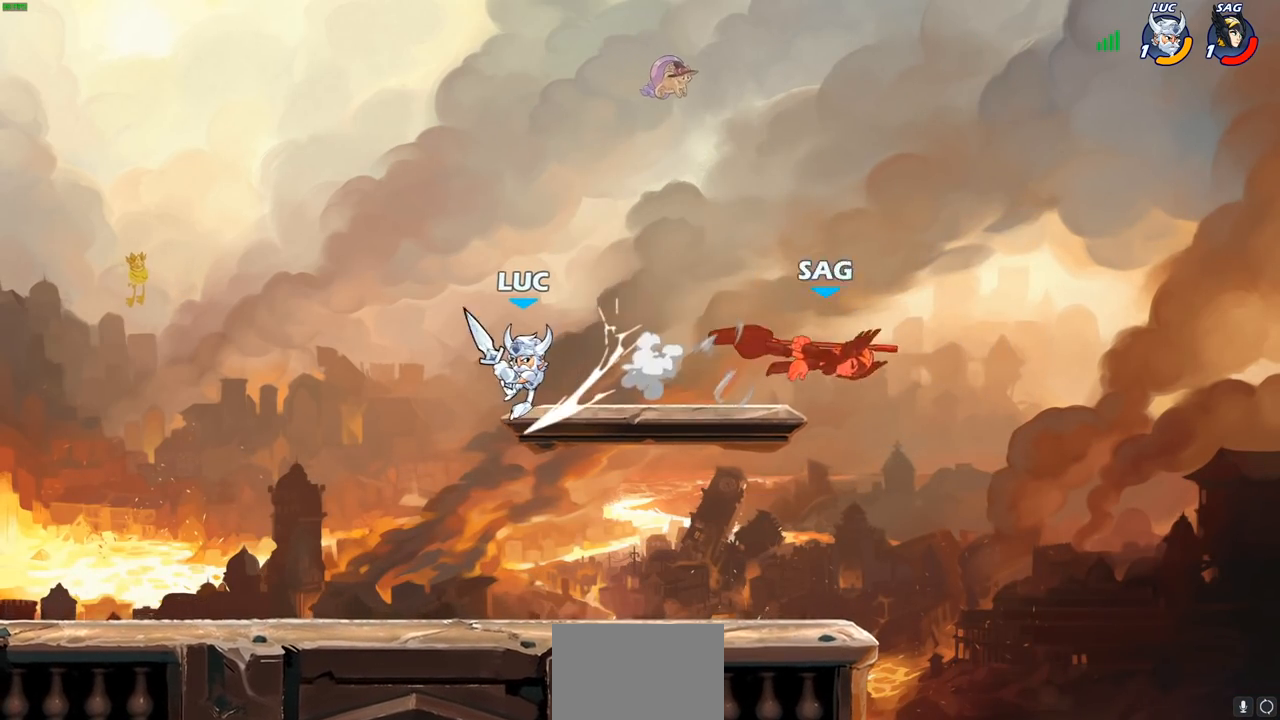
{"buttons": [], "left_stick": "right", "right_stick": "center", "events": [[33, "left_stick", "up"], [83, "left_stick", "center"], [233, "left_stick", "right"], [300, "R2", "down"], [450, "R2", "up"]]}
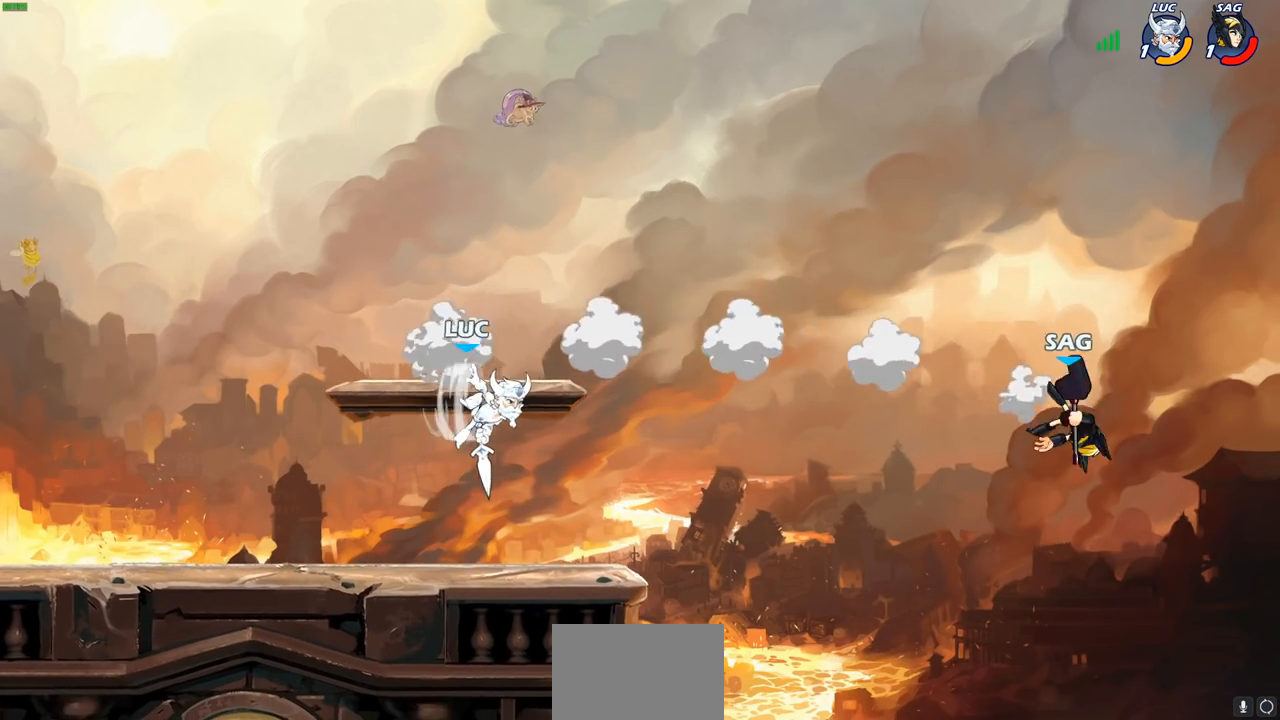
{"buttons": [], "left_stick": "left", "right_stick": "center", "events": [[100, "left_stick", "center"], [283, "left_stick", "left"]]}
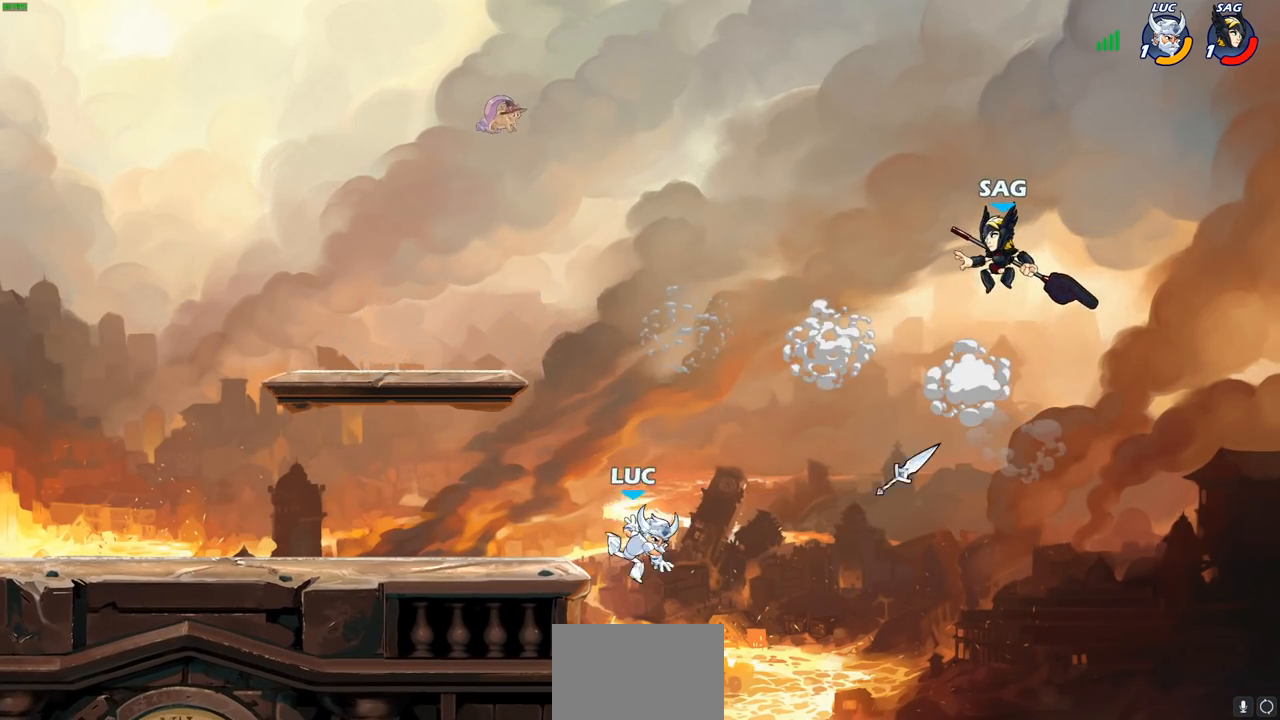
{"buttons": [], "left_stick": "down-left", "right_stick": "center", "events": [[67, "CROSS", "down"], [233, "CROSS", "up"], [383, "left_stick", "down-left"]]}
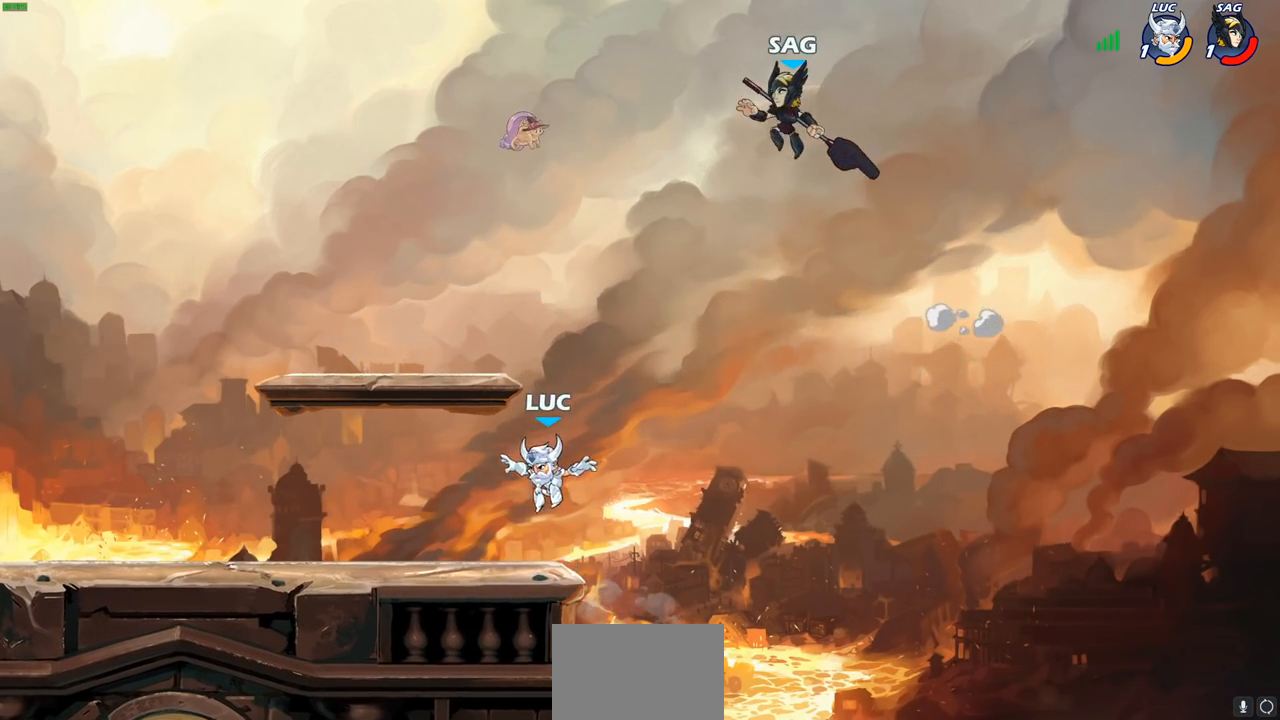
{"buttons": [], "left_stick": "right", "right_stick": "center", "events": [[83, "left_stick", "right"], [167, "CROSS", "down"], [367, "CROSS", "up"], [383, "CIRCLE", "down"], [500, "CIRCLE", "up"]]}
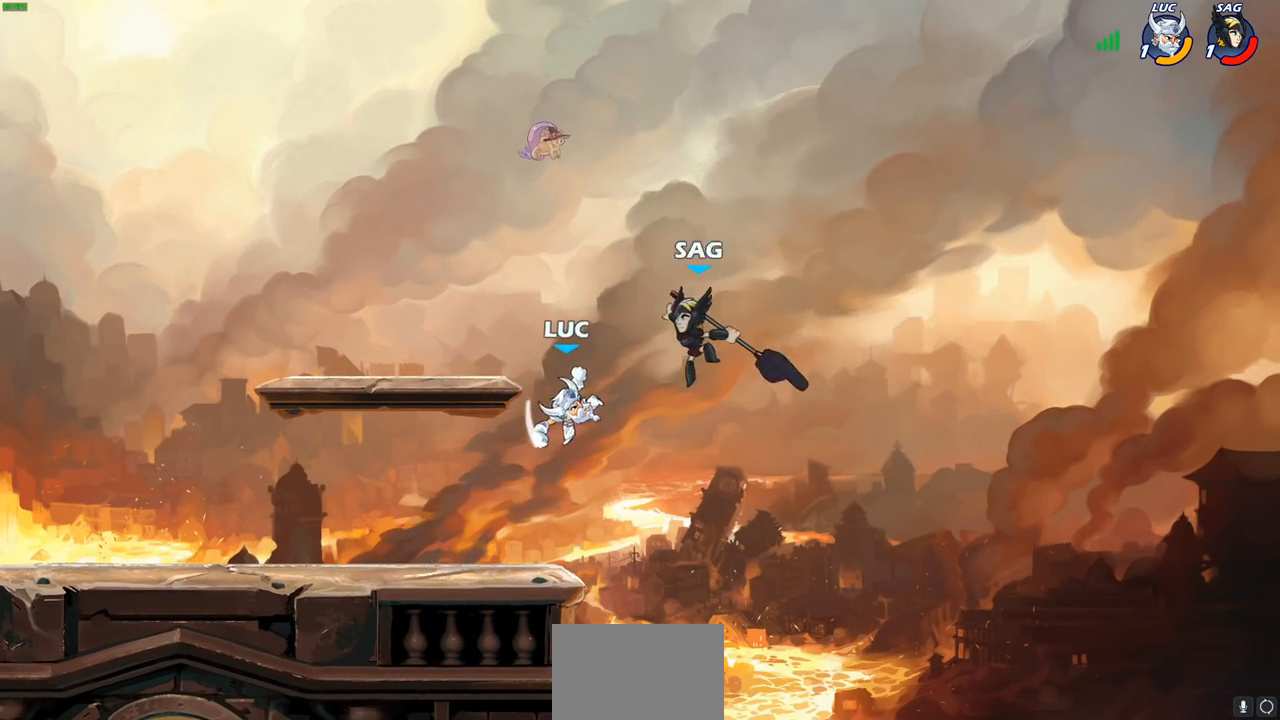
{"buttons": [], "left_stick": "left", "right_stick": "center", "events": [[217, "left_stick", "up"], [333, "left_stick", "left"]]}
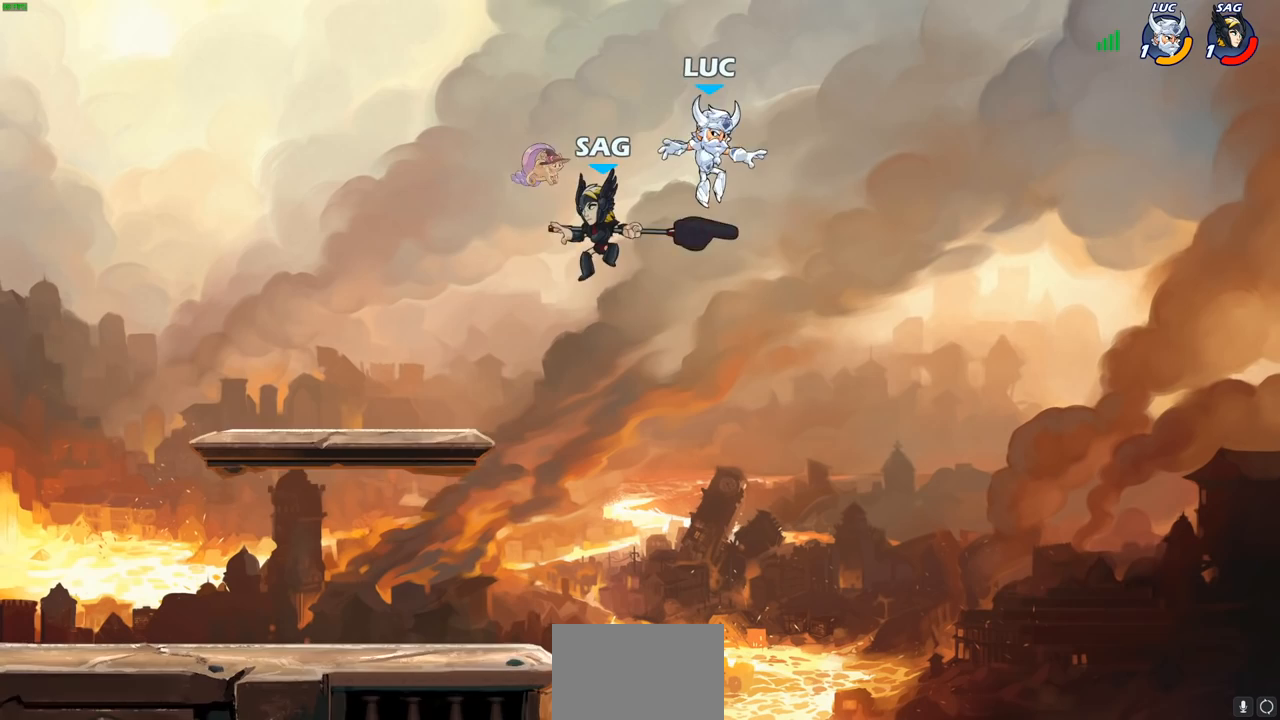
{"buttons": [], "left_stick": "right", "right_stick": "center", "events": [[100, "left_stick", "down-left"], [117, "SQUARE", "down"], [217, "SQUARE", "up"], [333, "left_stick", "center"], [483, "left_stick", "right"]]}
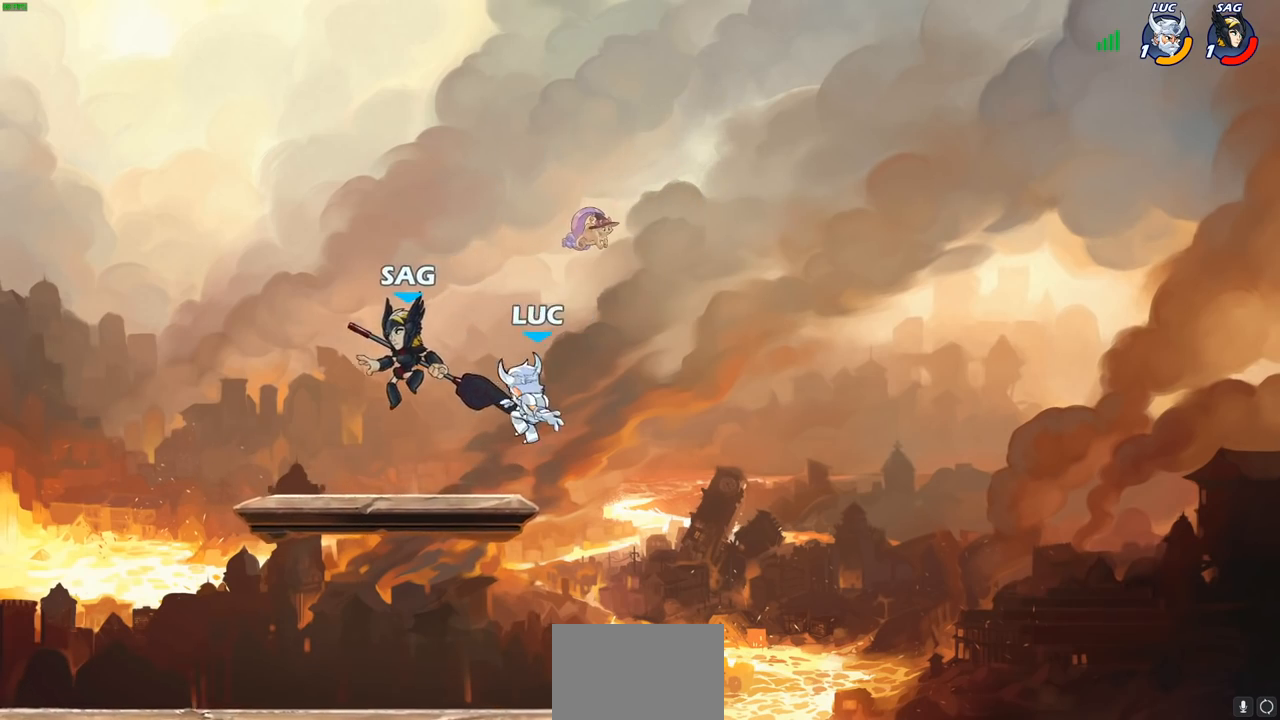
{"buttons": [], "left_stick": "up-right", "right_stick": "center", "events": [[283, "left_stick", "down"], [417, "left_stick", "left"], [500, "left_stick", "up-right"]]}
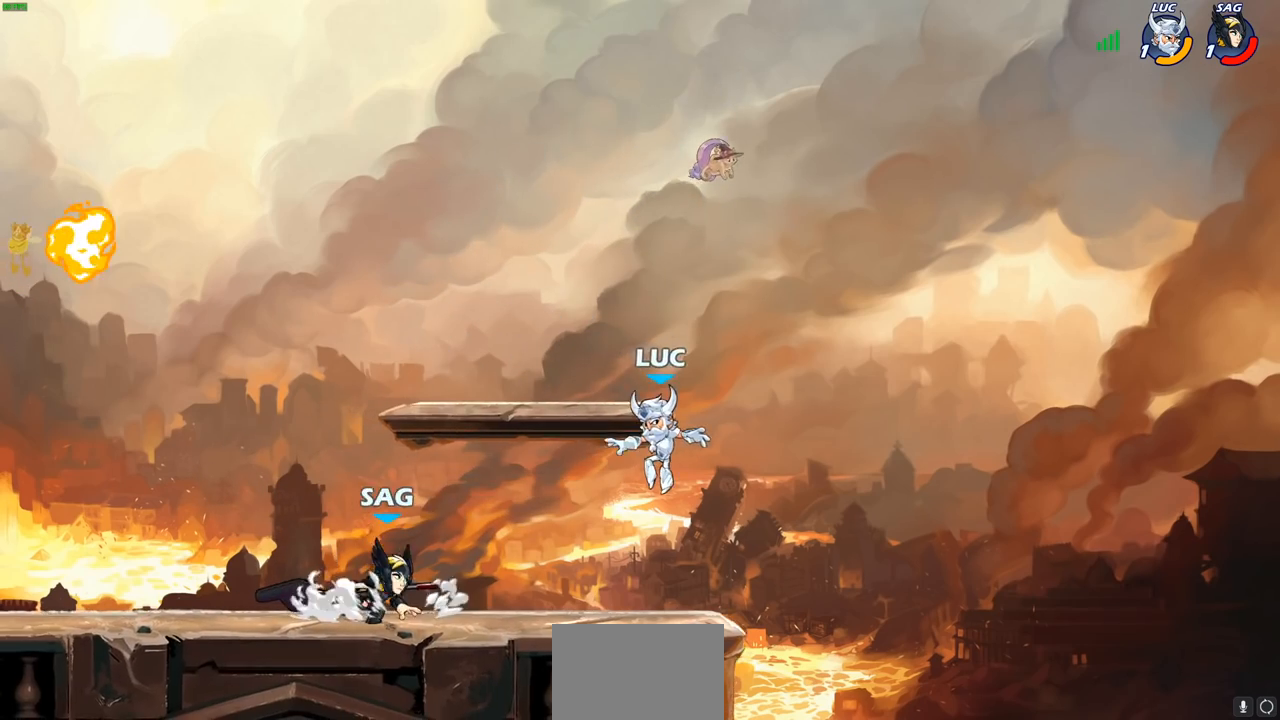
{"buttons": [], "left_stick": "left", "right_stick": "center", "events": [[367, "left_stick", "up-left"], [467, "left_stick", "left"]]}
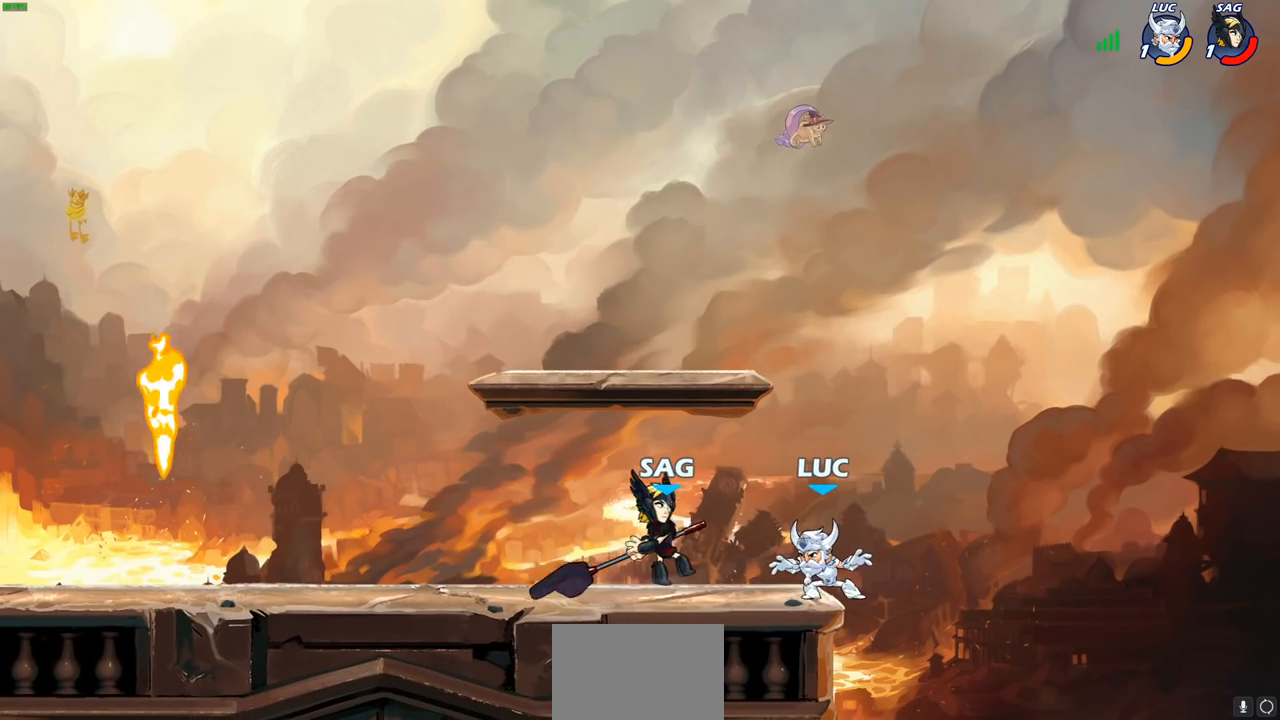
{"buttons": [], "left_stick": "center", "right_stick": "center", "events": [[83, "SQUARE", "down"], [150, "SQUARE", "up"], [300, "left_stick", "center"]]}